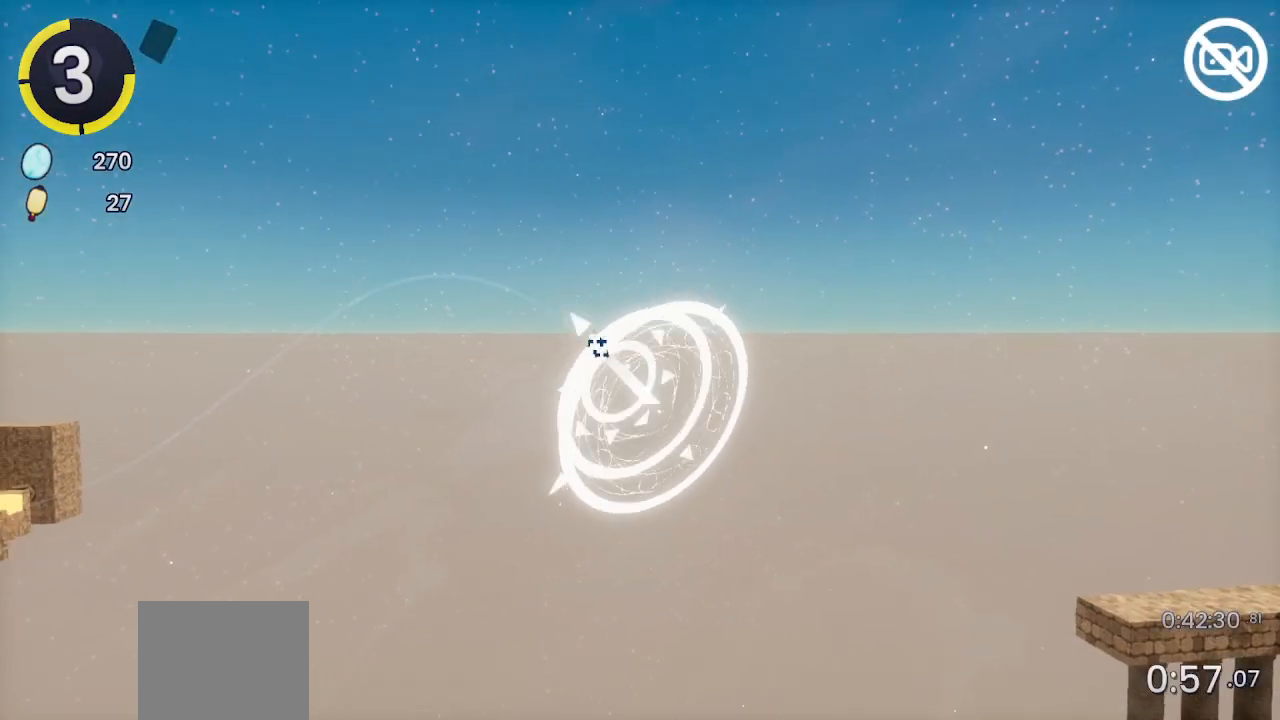
Gameplay with a controller (PlayStation layout); each line is a JSON object with the inputs held at the frame after it. "events" lists button and stick changes between this image and that frame as [ms after this image, input, new state], when the widget could be followed in between.
{"buttons": [], "left_stick": "center", "right_stick": "center", "events": []}
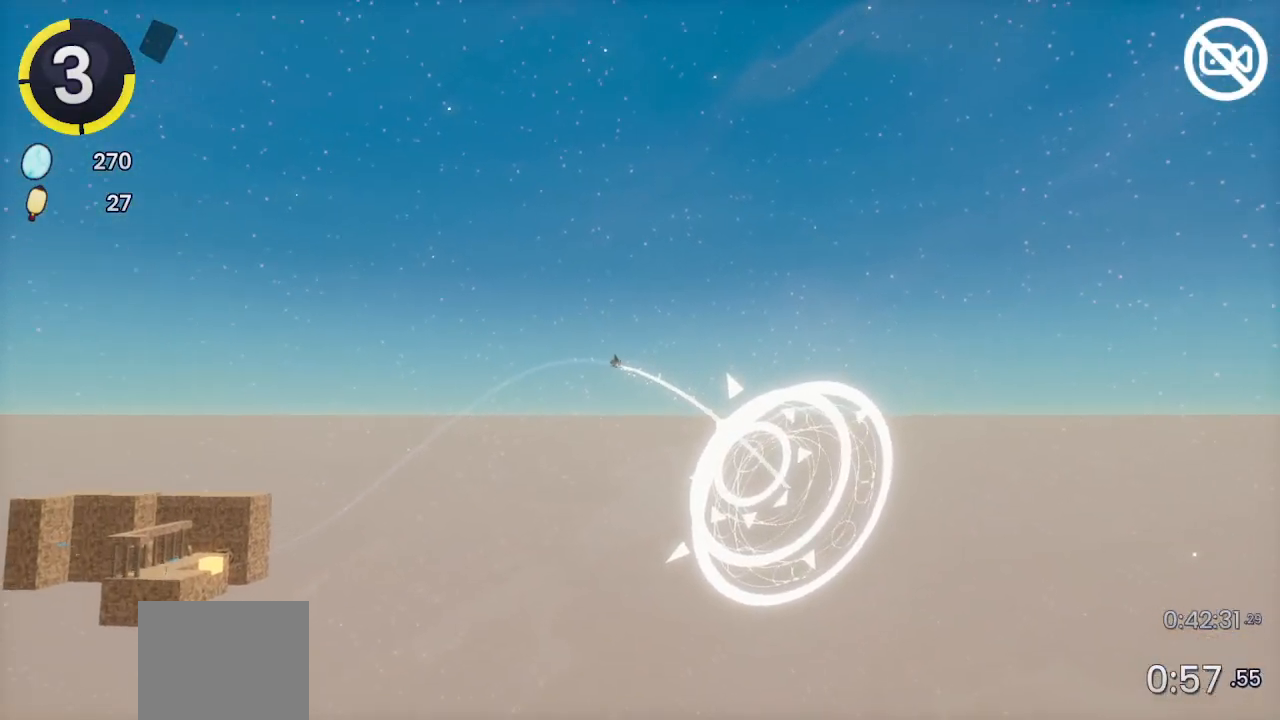
{"buttons": [], "left_stick": "center", "right_stick": "center", "events": []}
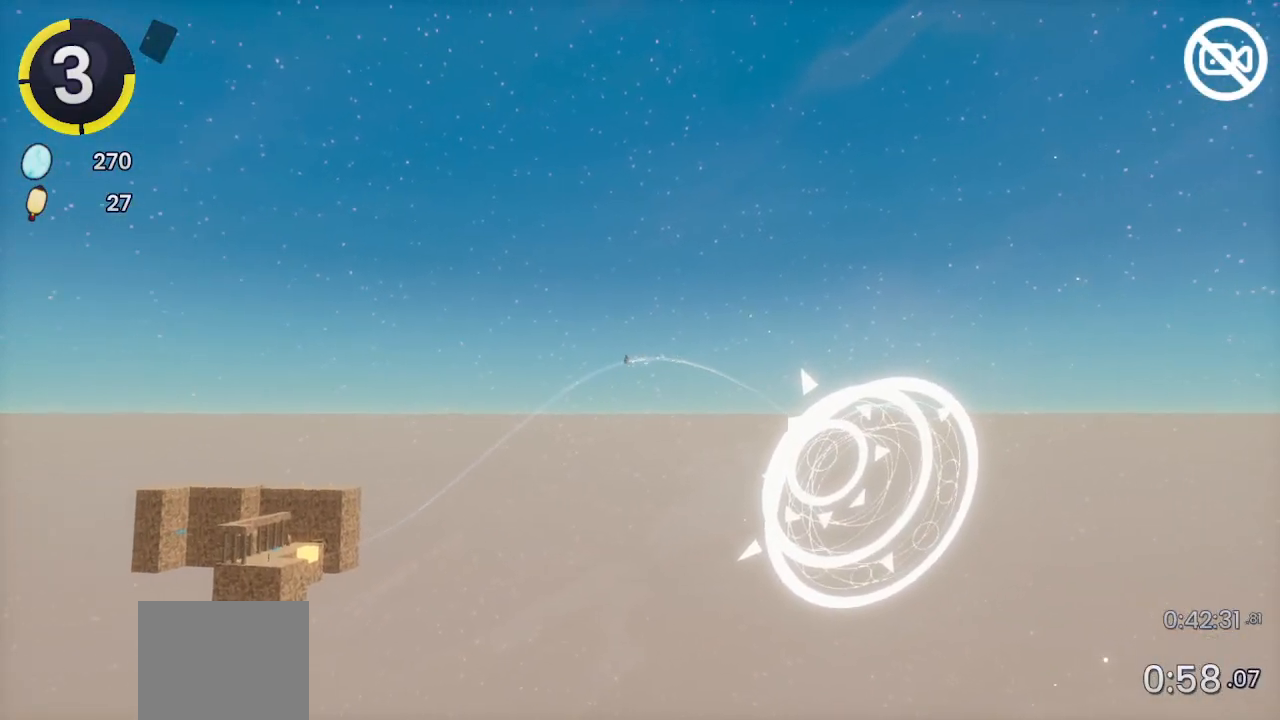
{"buttons": [], "left_stick": "center", "right_stick": "center", "events": []}
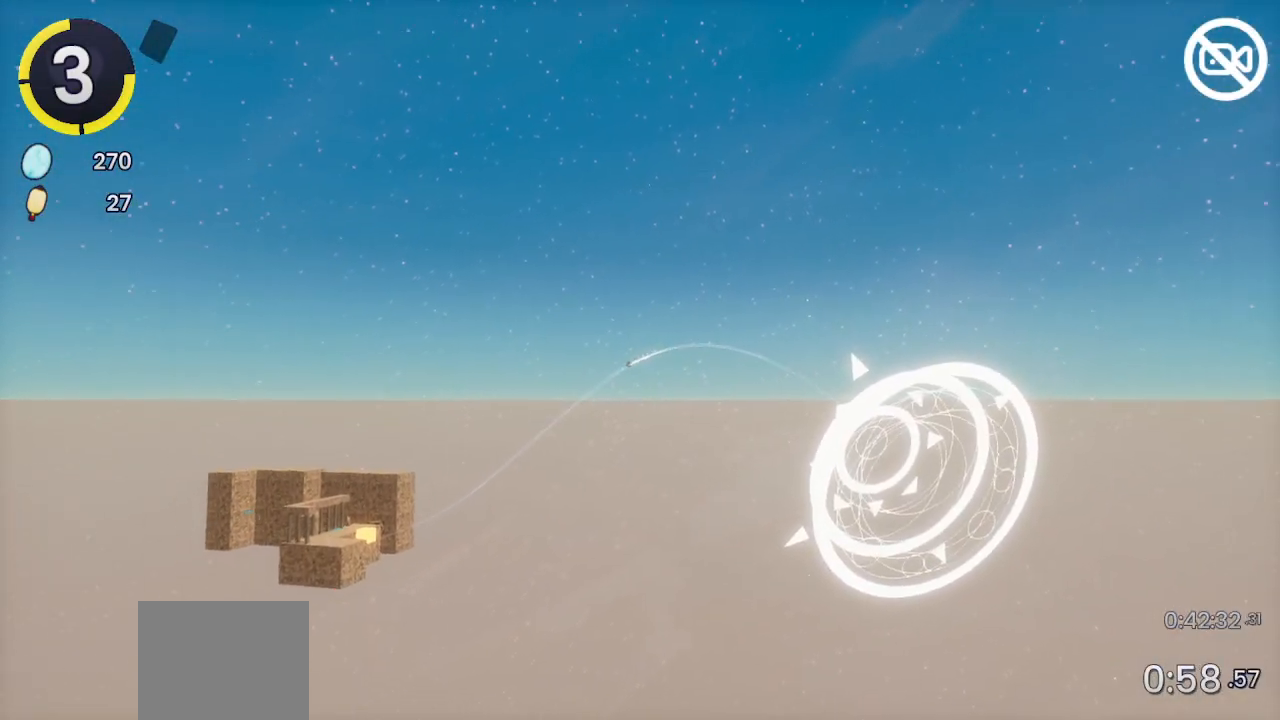
{"buttons": [], "left_stick": "center", "right_stick": "center", "events": []}
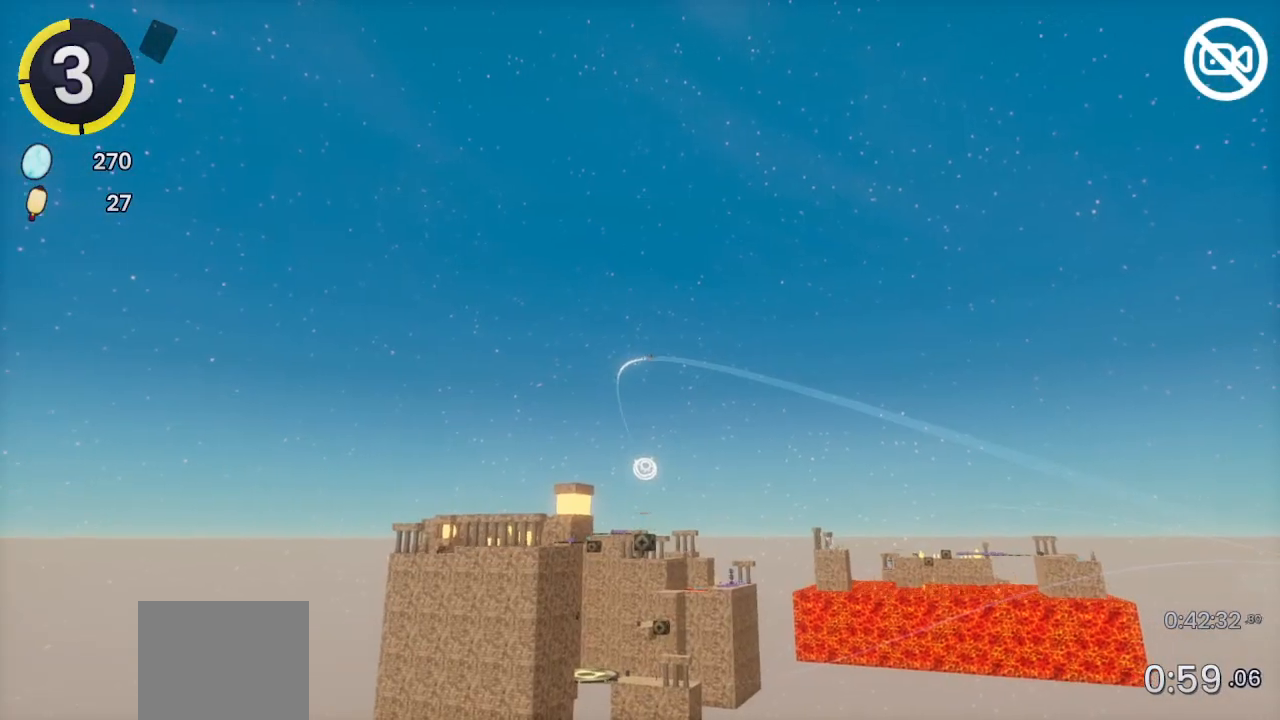
{"buttons": [], "left_stick": "center", "right_stick": "center", "events": []}
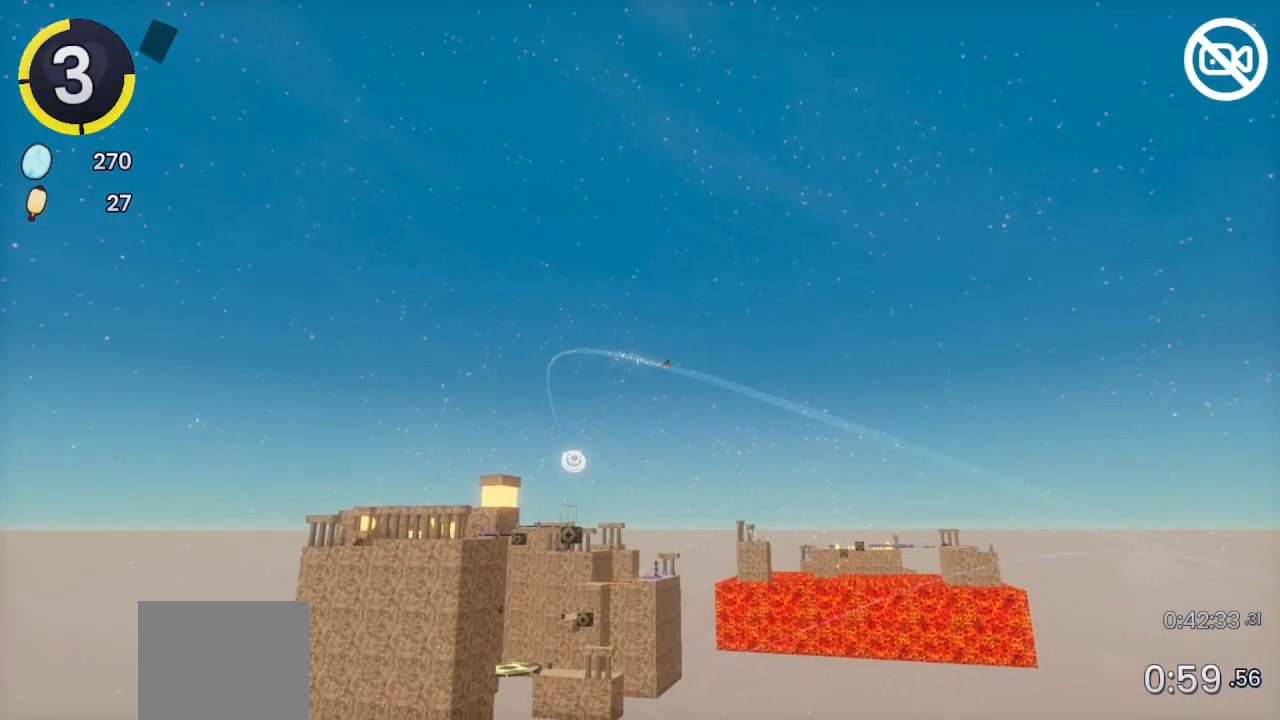
{"buttons": [], "left_stick": "center", "right_stick": "center", "events": []}
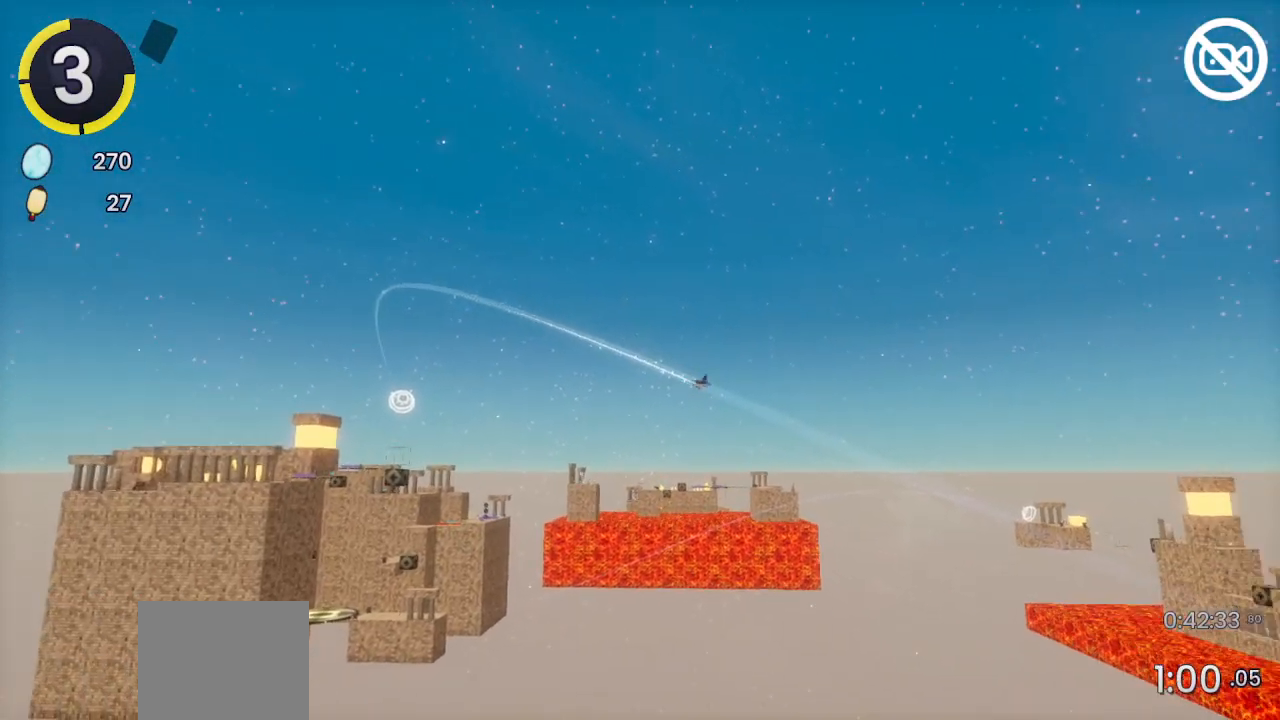
{"buttons": [], "left_stick": "center", "right_stick": "center", "events": []}
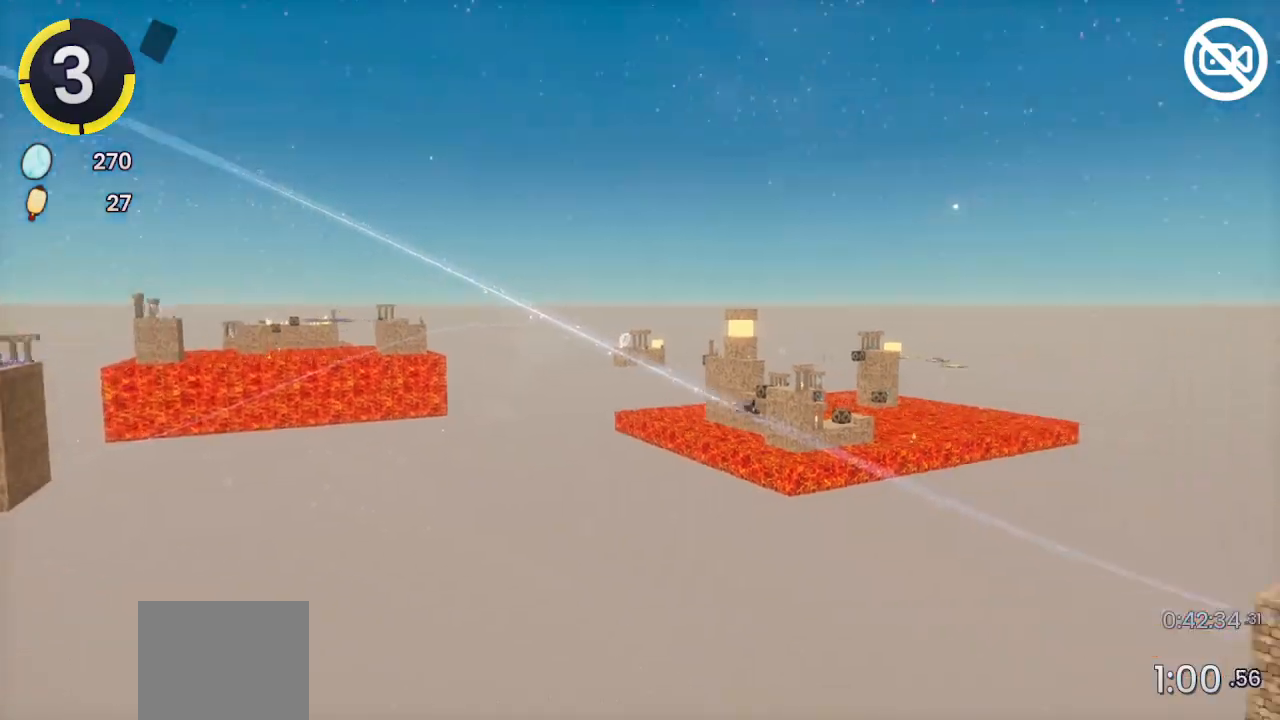
{"buttons": [], "left_stick": "up-right", "right_stick": "center", "events": [[433, "left_stick", "up-right"]]}
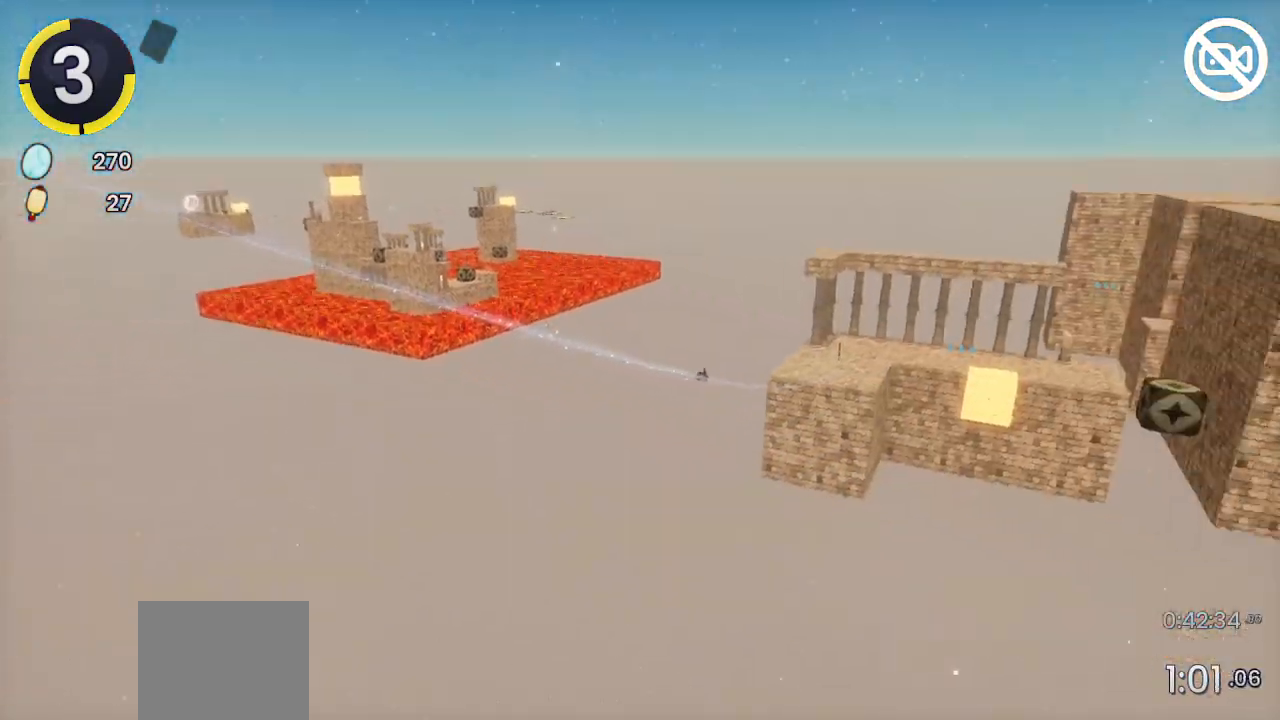
{"buttons": [], "left_stick": "up", "right_stick": "center", "events": [[333, "left_stick", "up"]]}
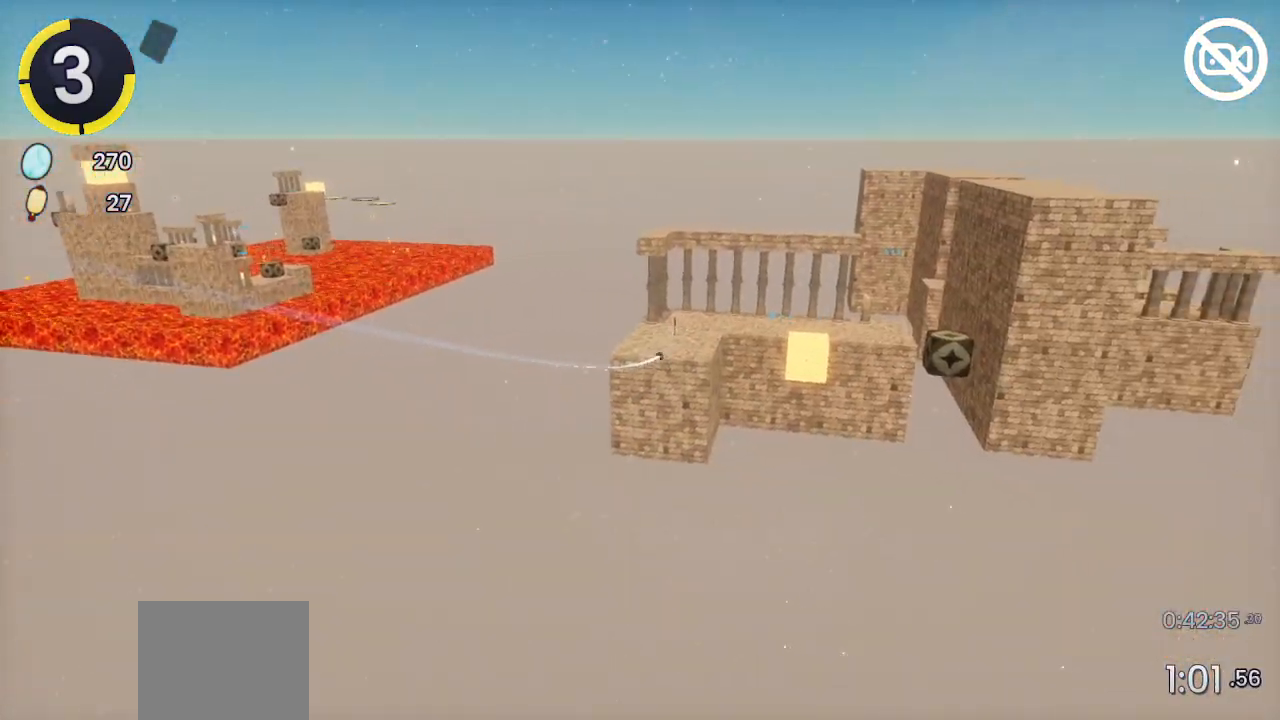
{"buttons": ["R2"], "left_stick": "up", "right_stick": "center", "events": [[367, "R2", "down"]]}
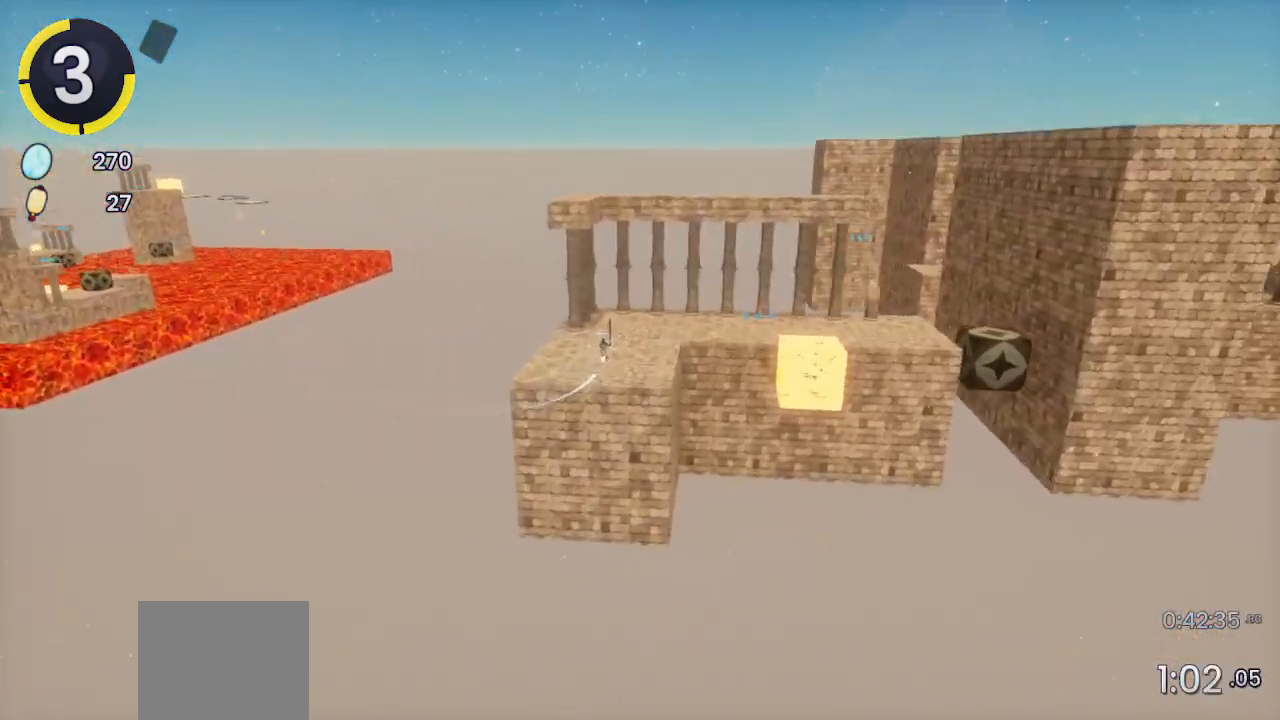
{"buttons": [], "left_stick": "up-right", "right_stick": "right", "events": [[33, "right_stick", "right"], [167, "R2", "up"], [233, "left_stick", "up-right"]]}
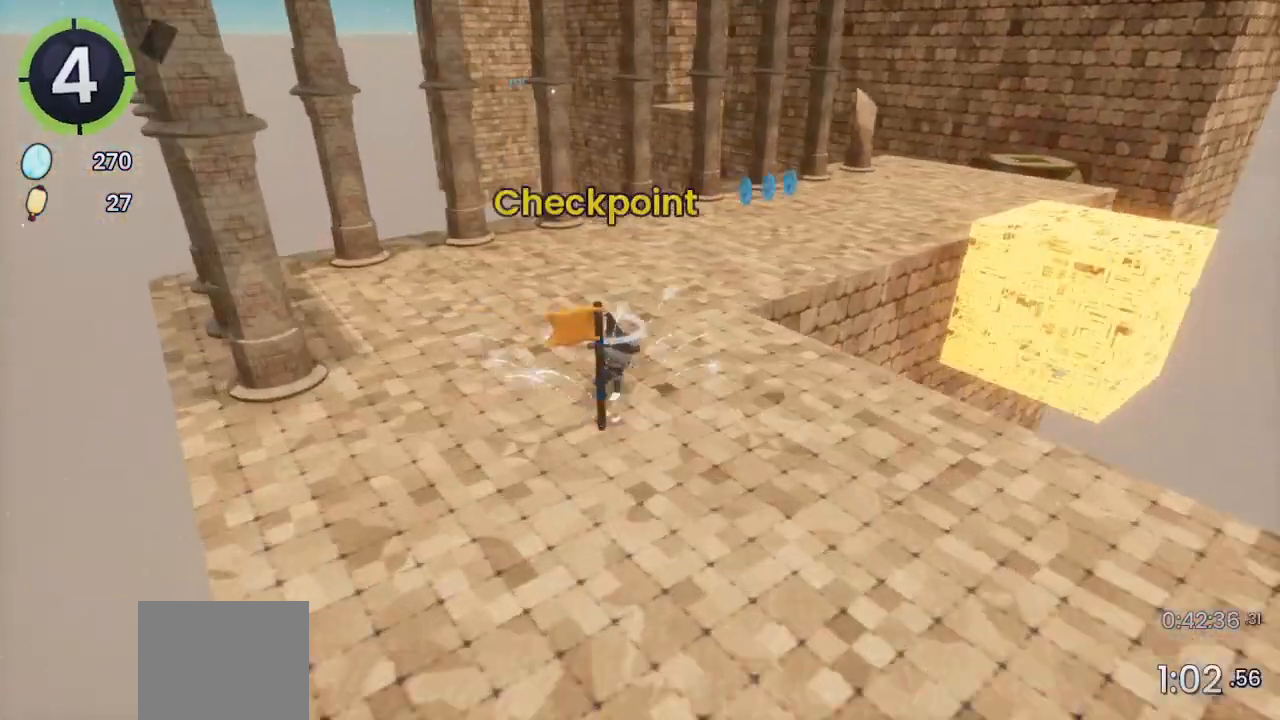
{"buttons": [], "left_stick": "up-right", "right_stick": "right", "events": [[133, "R2", "down"], [167, "CROSS", "down"], [200, "CROSS", "up"], [200, "R2", "up"]]}
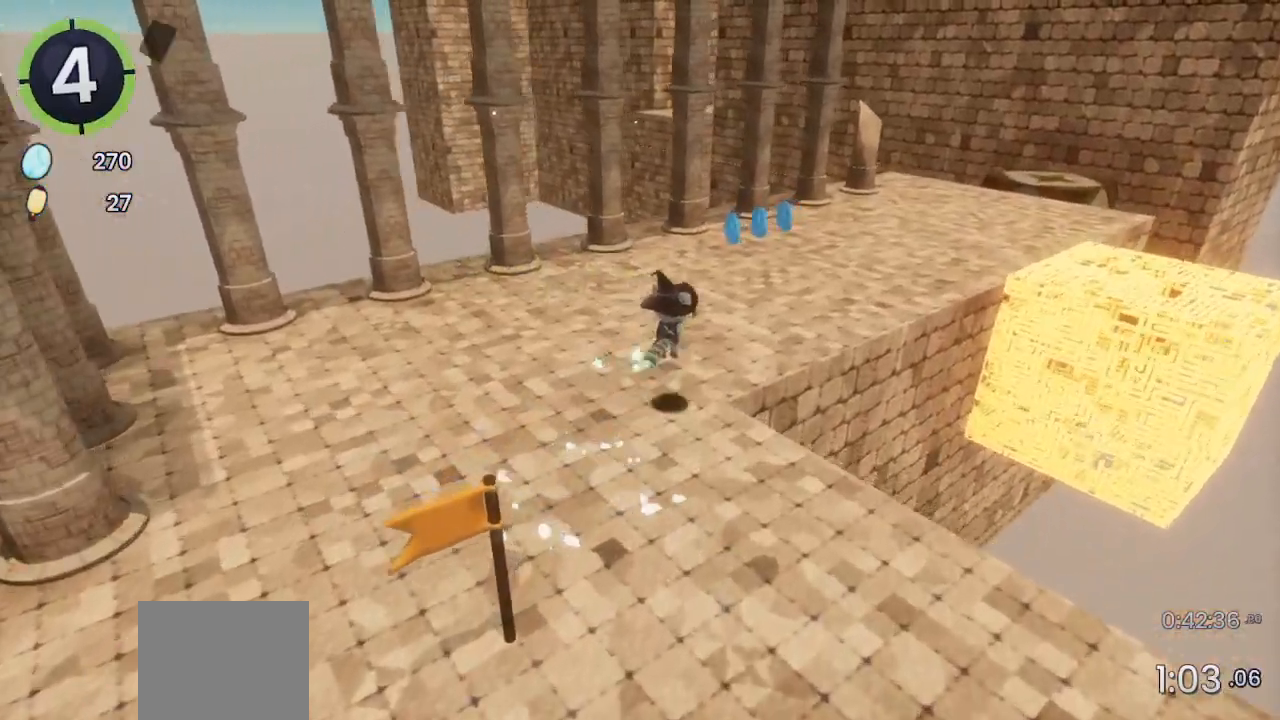
{"buttons": [], "left_stick": "up-right", "right_stick": "right", "events": [[133, "CROSS", "down"], [367, "CROSS", "up"]]}
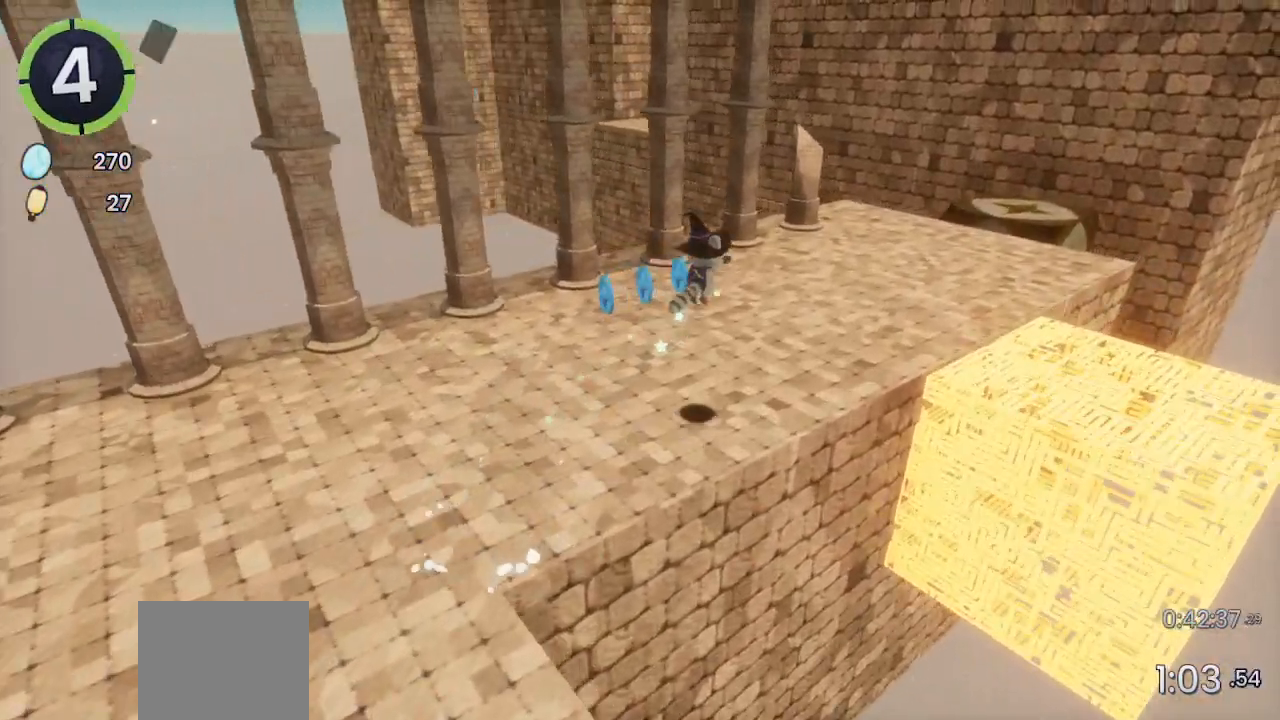
{"buttons": [], "left_stick": "up-right", "right_stick": "right", "events": []}
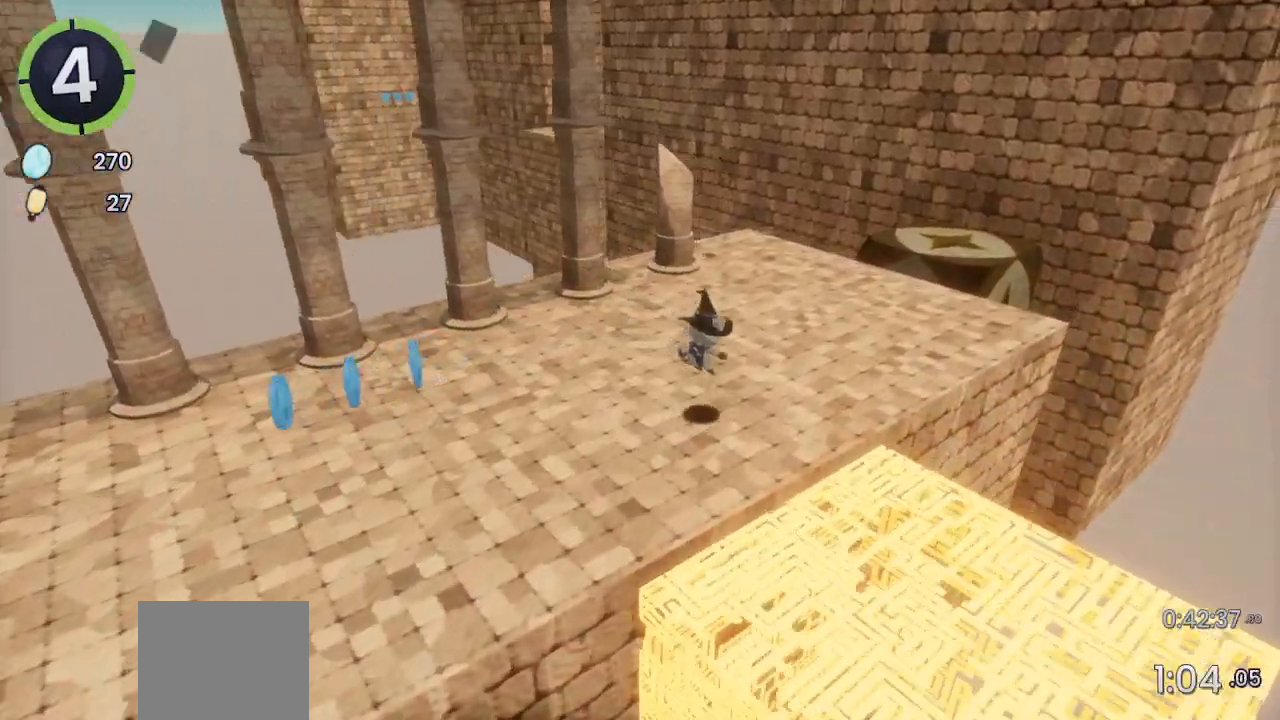
{"buttons": [], "left_stick": "up-right", "right_stick": "right", "events": [[33, "CROSS", "down"], [300, "CROSS", "up"]]}
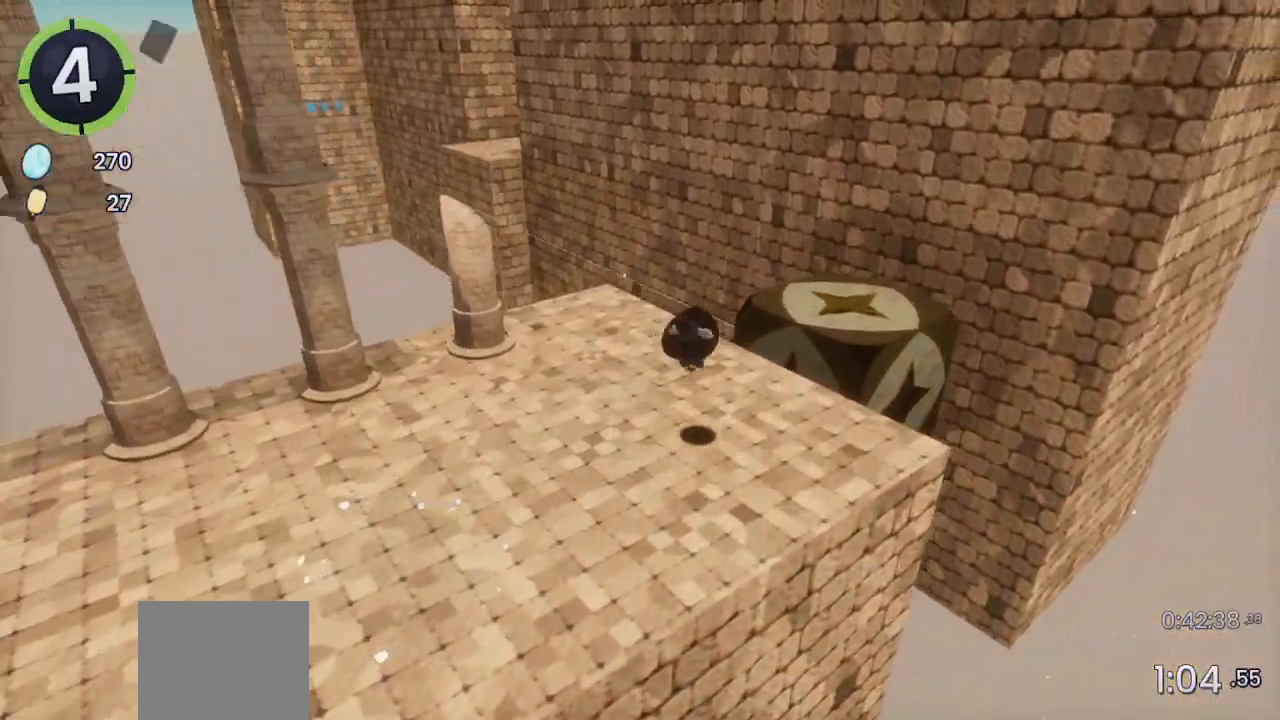
{"buttons": ["R2"], "left_stick": "up-right", "right_stick": "center", "events": [[133, "SQUARE", "down"], [200, "SQUARE", "up"], [300, "right_stick", "center"], [333, "R2", "down"]]}
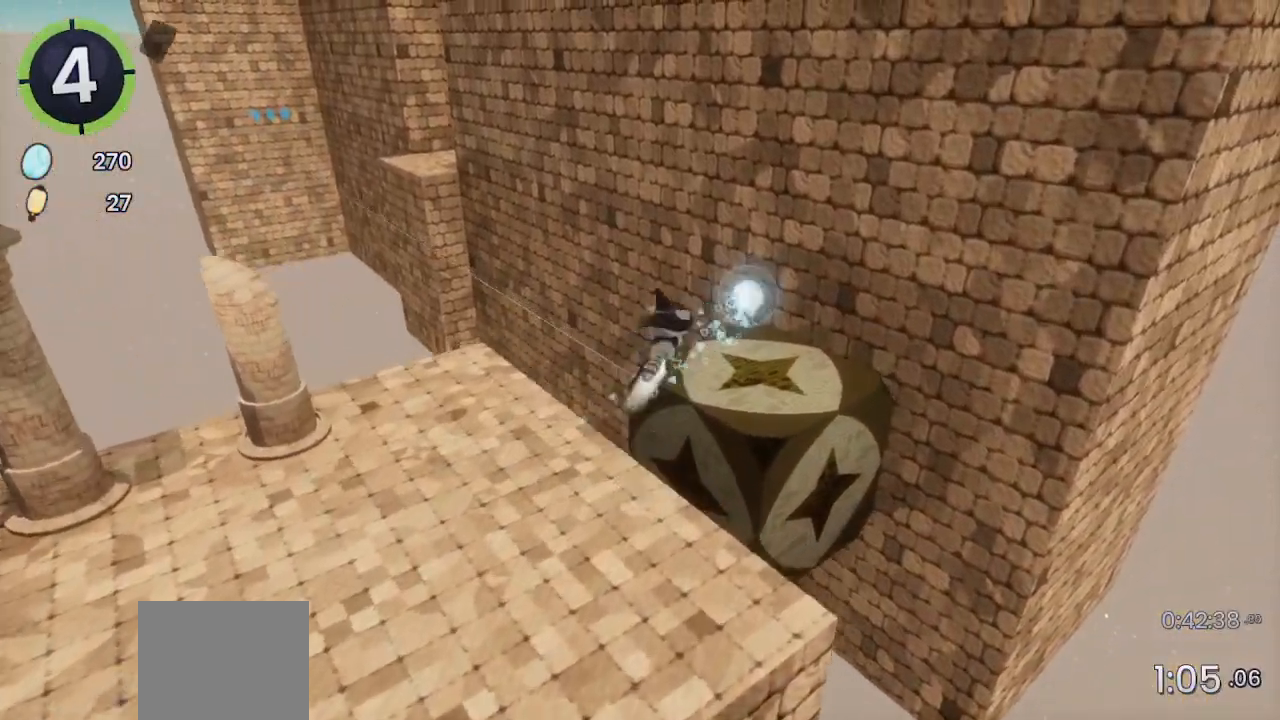
{"buttons": [], "left_stick": "up-right", "right_stick": "center", "events": [[33, "R2", "up"], [100, "CROSS", "down"], [167, "CROSS", "up"]]}
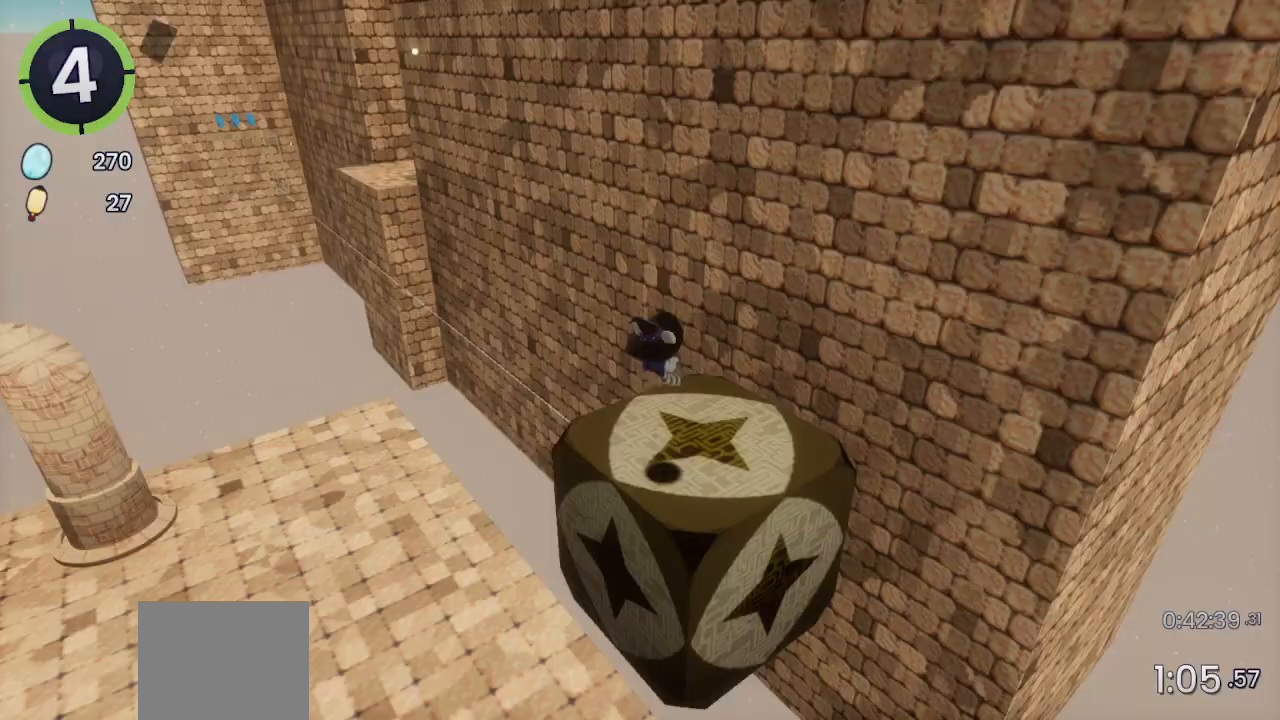
{"buttons": [], "left_stick": "center", "right_stick": "center", "events": [[33, "left_stick", "center"]]}
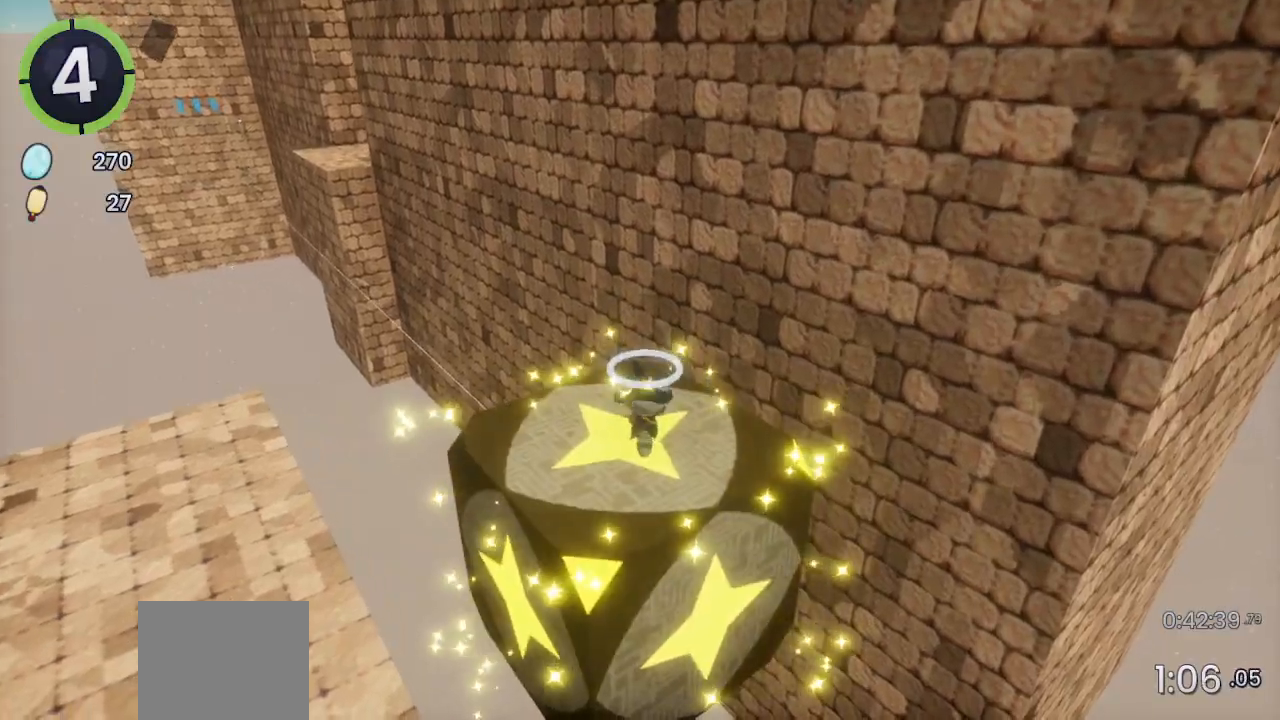
{"buttons": [], "left_stick": "center", "right_stick": "center", "events": []}
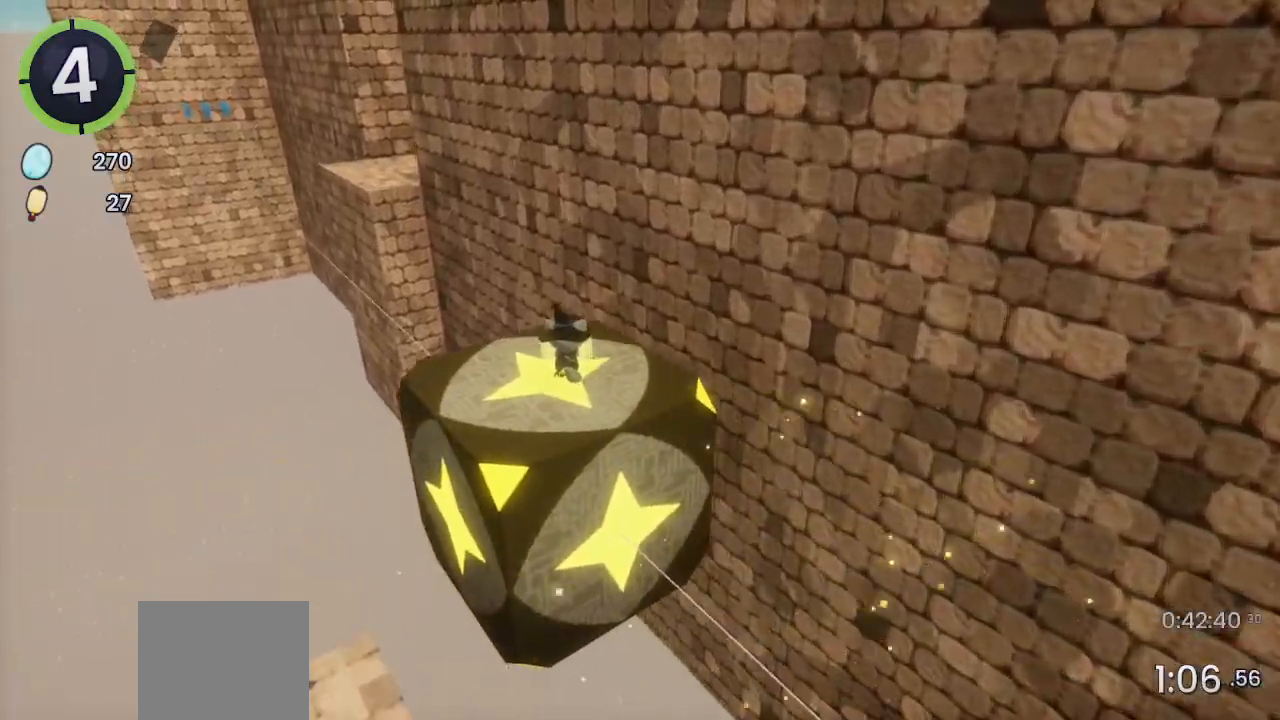
{"buttons": [], "left_stick": "center", "right_stick": "center", "events": []}
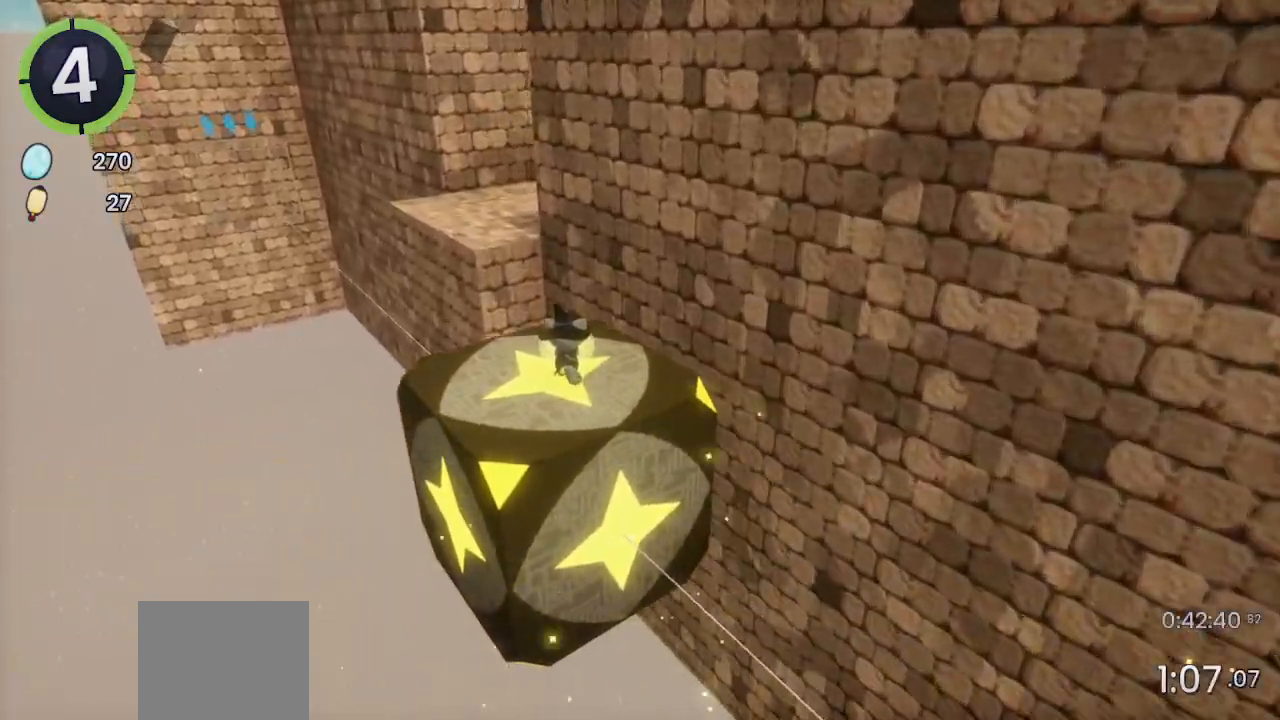
{"buttons": ["CROSS"], "left_stick": "up-right", "right_stick": "center", "events": [[133, "left_stick", "up-right"], [400, "CROSS", "down"]]}
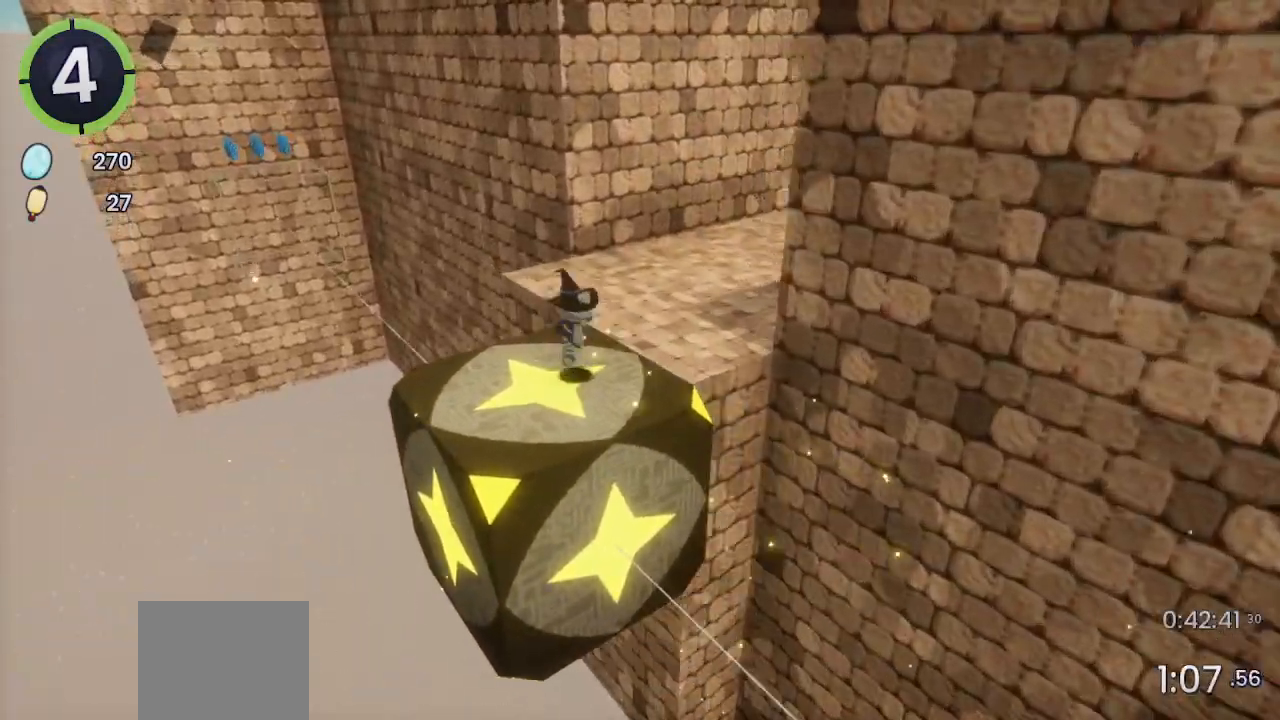
{"buttons": [], "left_stick": "up-right", "right_stick": "center", "events": [[33, "CROSS", "up"], [133, "R2", "down"], [233, "right_stick", "right"], [333, "R2", "up"], [333, "right_stick", "center"]]}
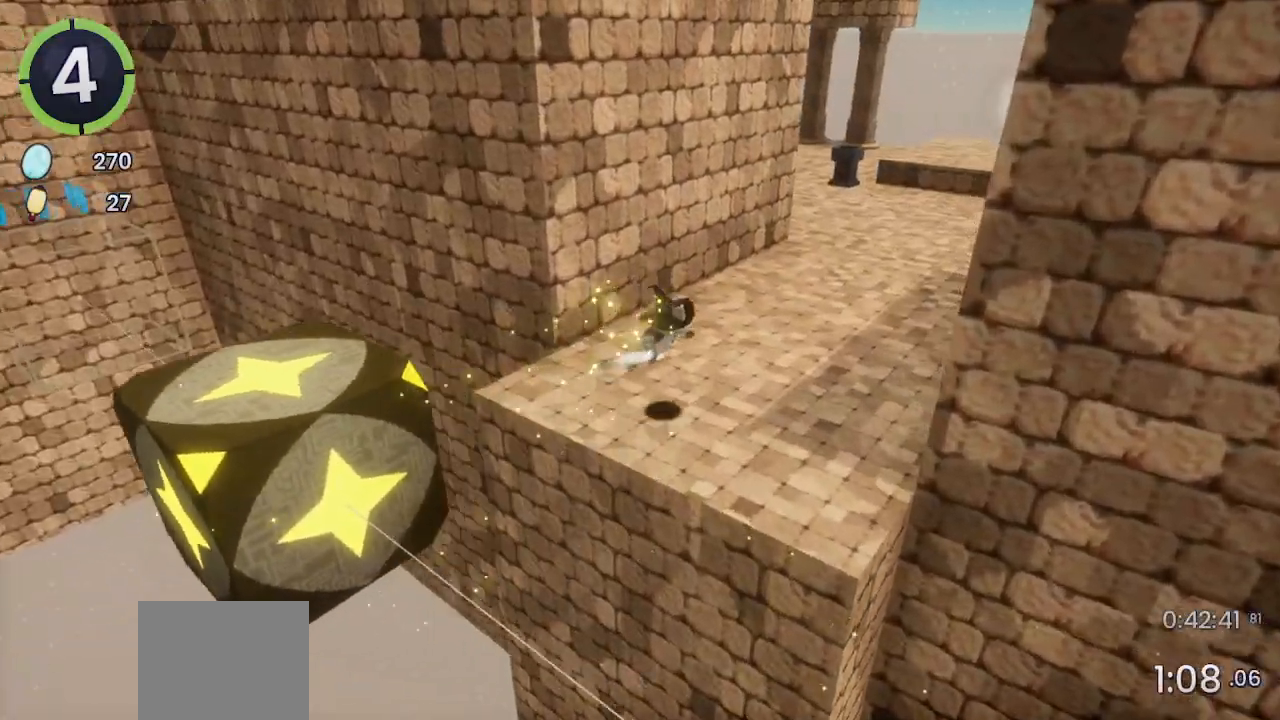
{"buttons": [], "left_stick": "up-right", "right_stick": "left", "events": [[67, "right_stick", "up-left"], [133, "right_stick", "center"], [267, "CROSS", "down"], [267, "R2", "down"], [333, "CROSS", "up"], [333, "R2", "up"], [467, "right_stick", "left"]]}
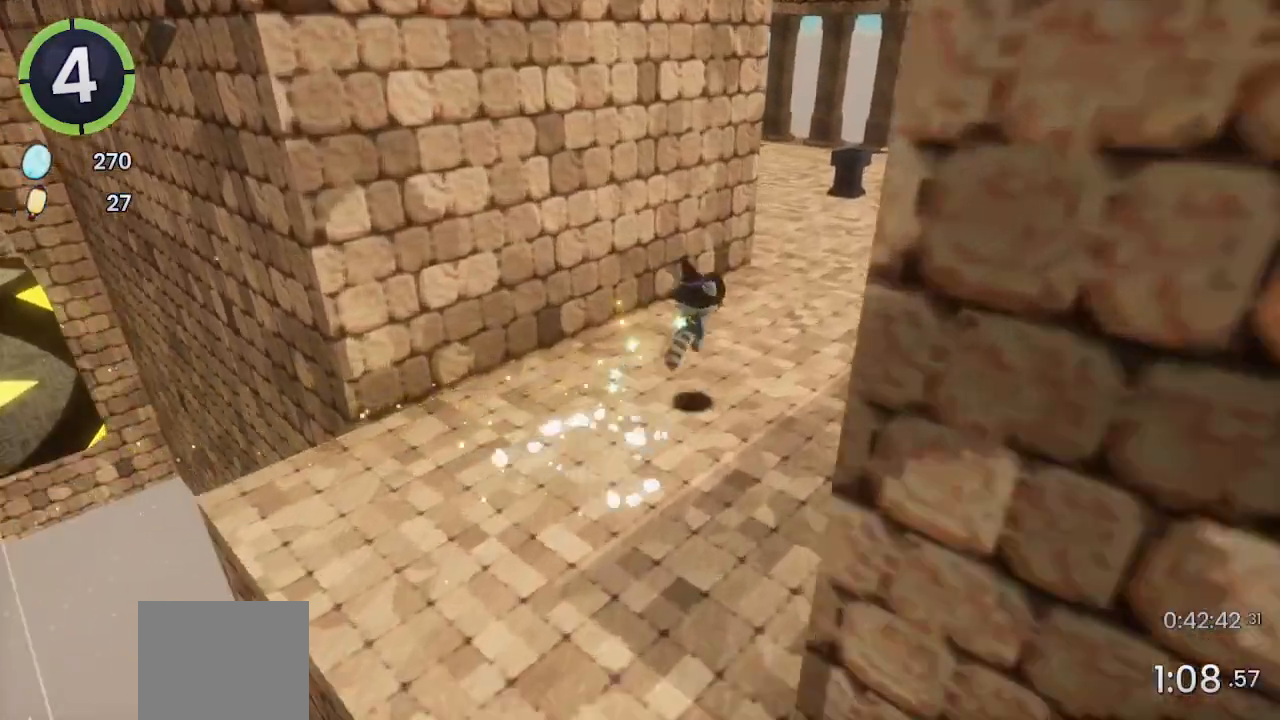
{"buttons": ["CROSS"], "left_stick": "up-right", "right_stick": "center", "events": [[33, "right_stick", "center"], [267, "CROSS", "down"]]}
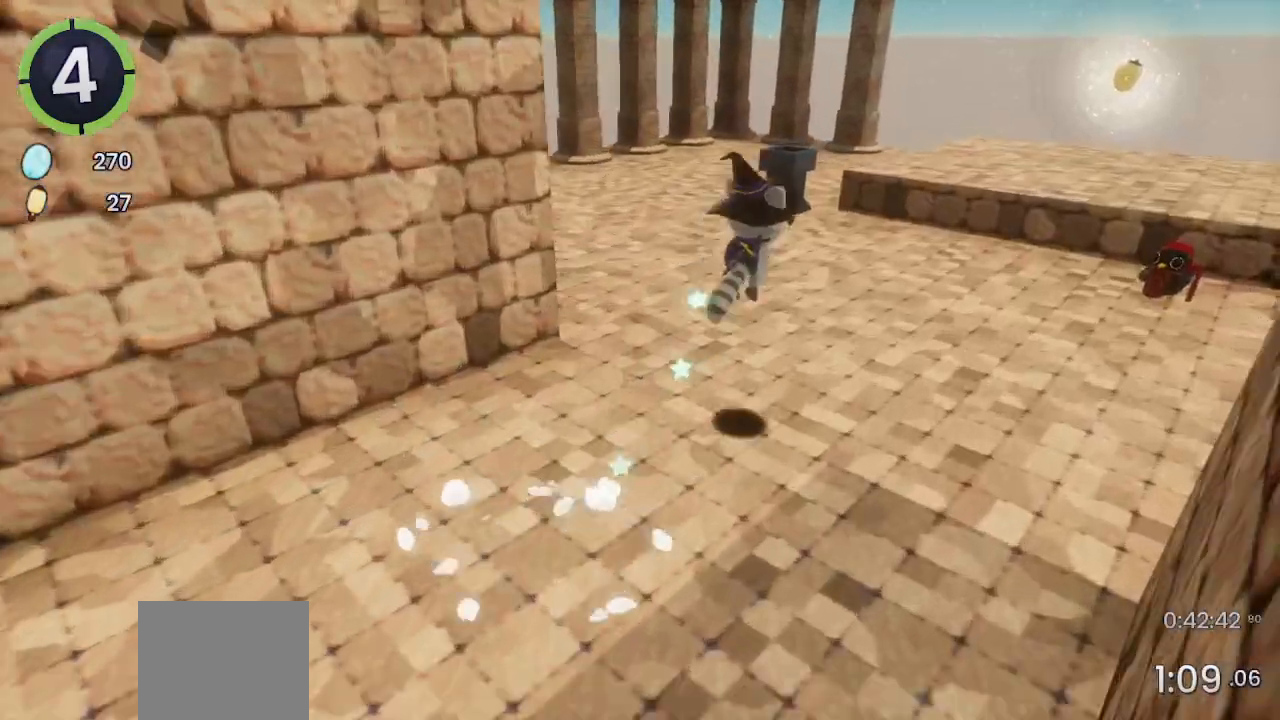
{"buttons": [], "left_stick": "up-right", "right_stick": "center", "events": [[33, "CROSS", "up"]]}
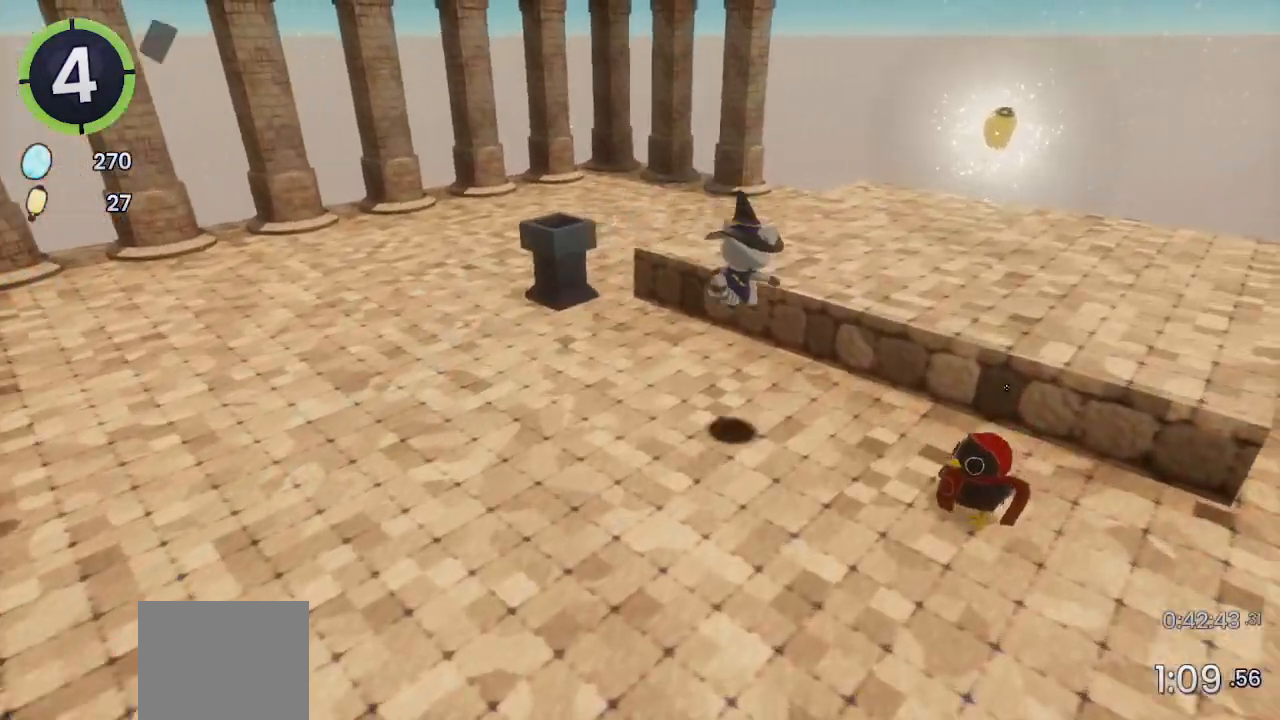
{"buttons": [], "left_stick": "down-right", "right_stick": "center", "events": [[33, "CROSS", "down"], [167, "CROSS", "up"], [500, "left_stick", "down-right"]]}
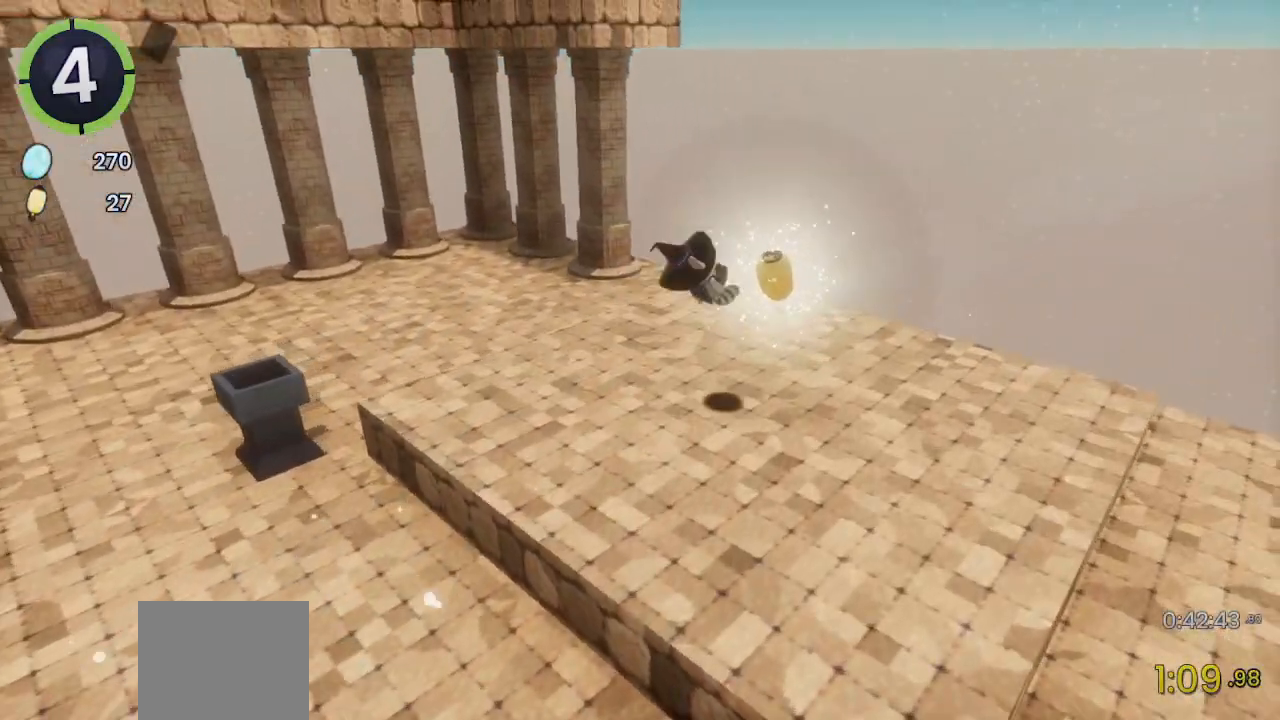
{"buttons": [], "left_stick": "center", "right_stick": "center", "events": [[67, "L2", "down"], [67, "left_stick", "down-left"], [200, "L2", "up"], [267, "left_stick", "center"]]}